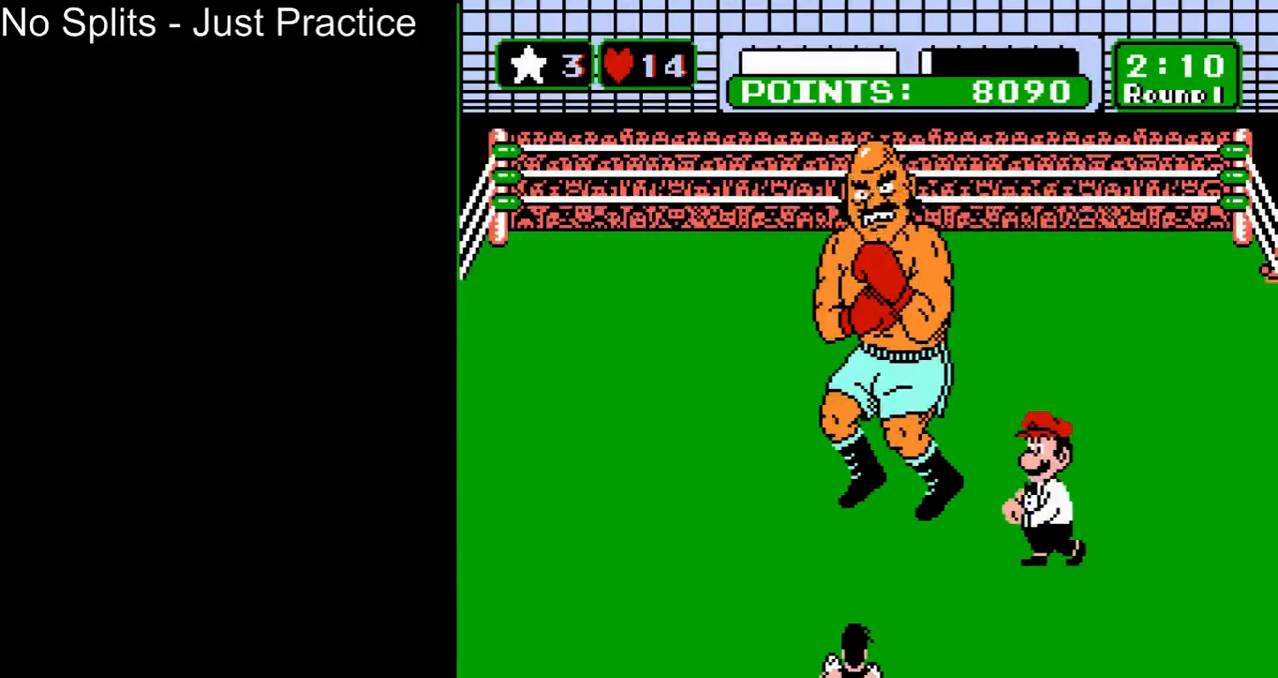
Gameplay with a controller (Nintendo layout); each line is a JSON object with the inputs held at the frame after it. "events" lists button and stick changes between this image and that frame as [ms after this image, input, new state], when the widget could be followed in between. Not read: L3 R3.
{"buttons": ["DPAD_LEFT"], "events": [[500, "DPAD_LEFT", "down"]]}
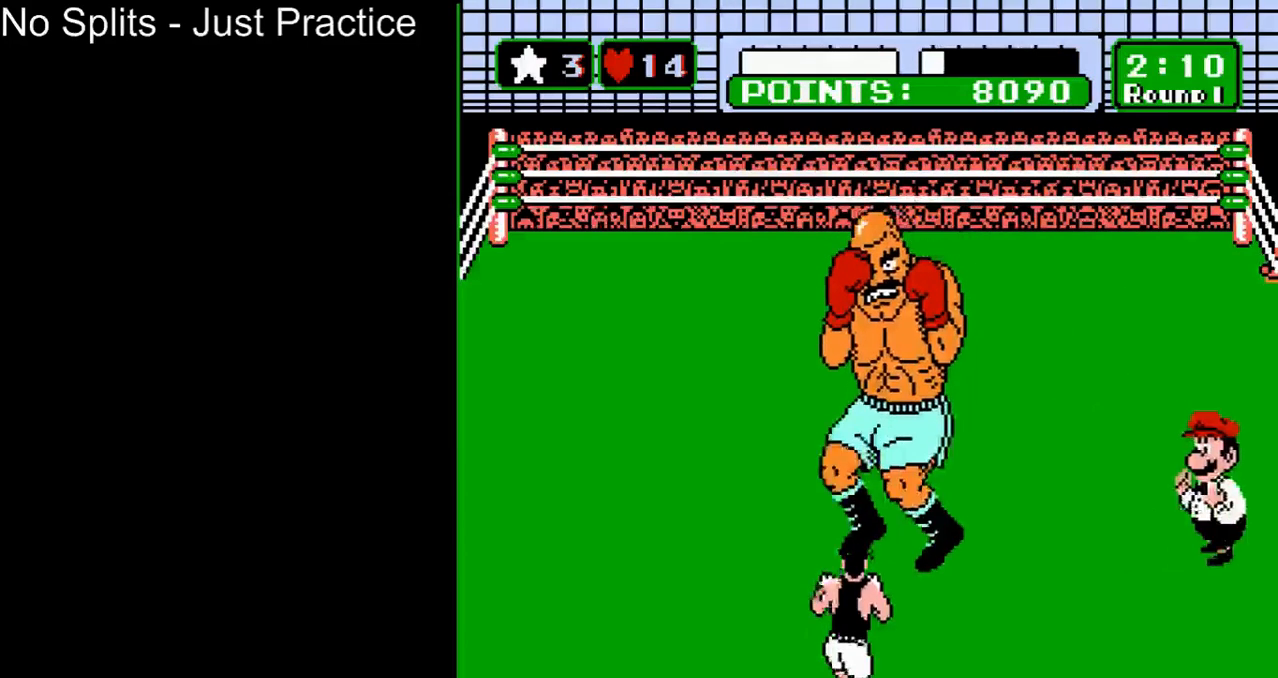
{"buttons": ["DPAD_LEFT"], "events": []}
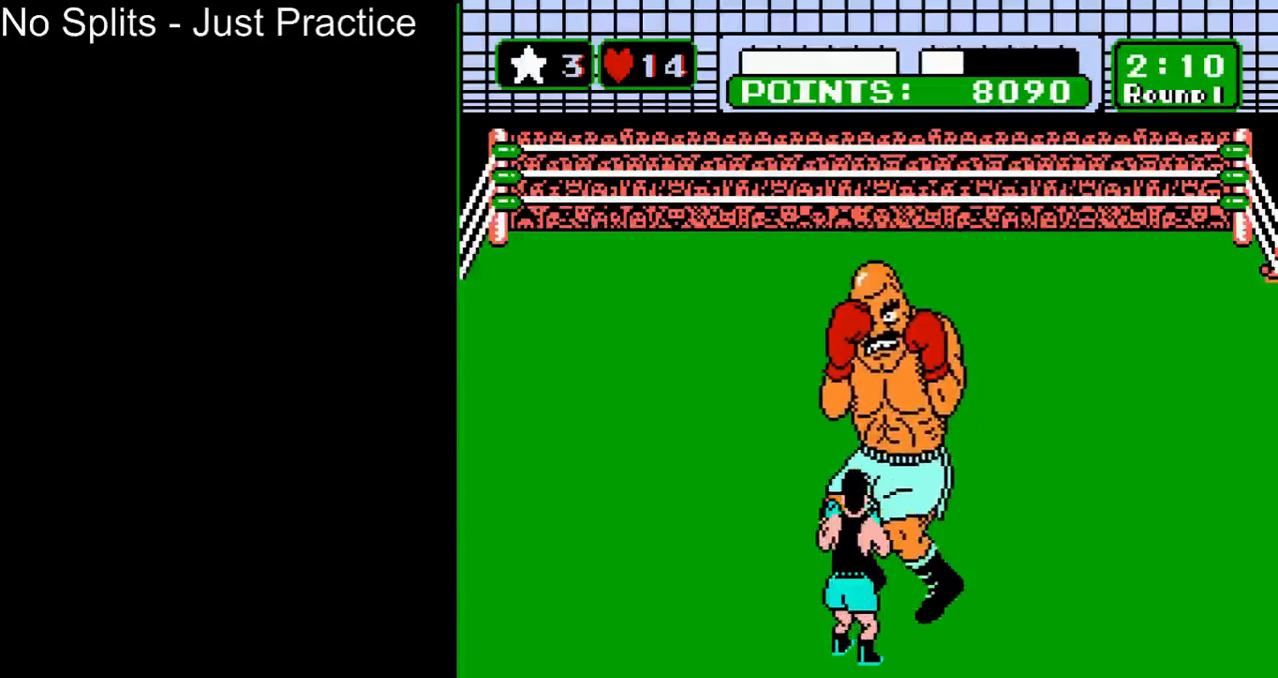
{"buttons": ["START"], "events": [[400, "DPAD_LEFT", "up"], [467, "START", "down"]]}
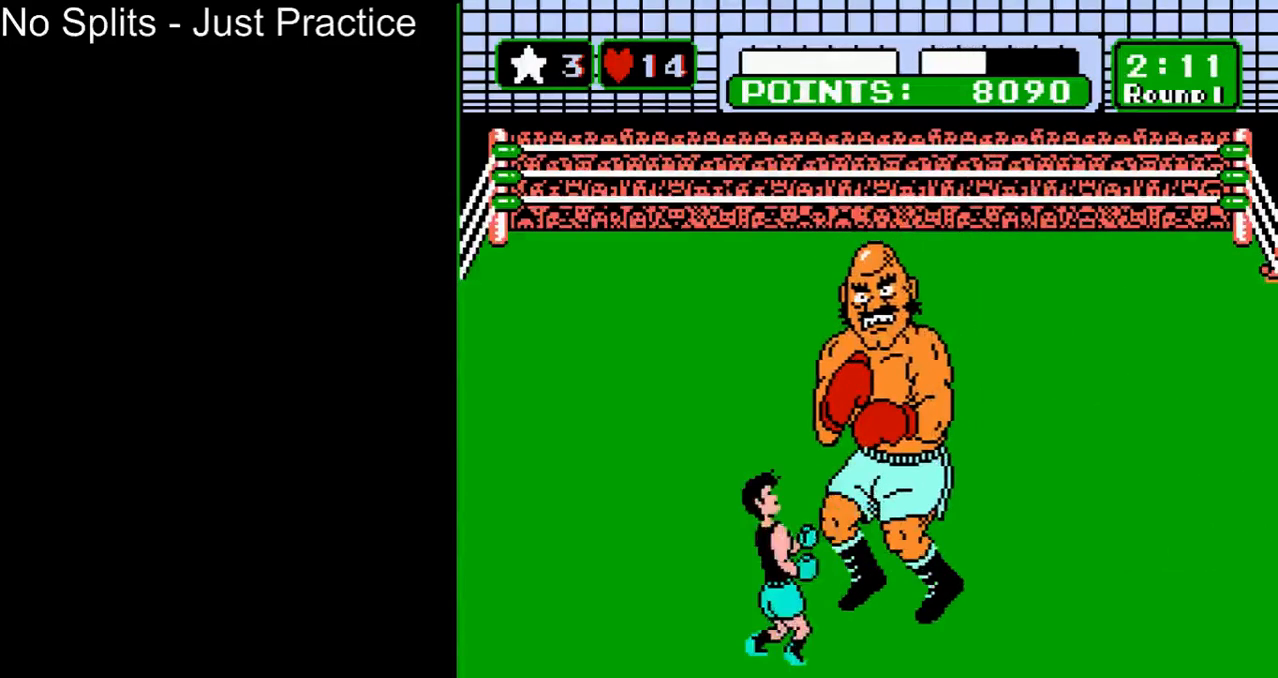
{"buttons": ["START"], "events": []}
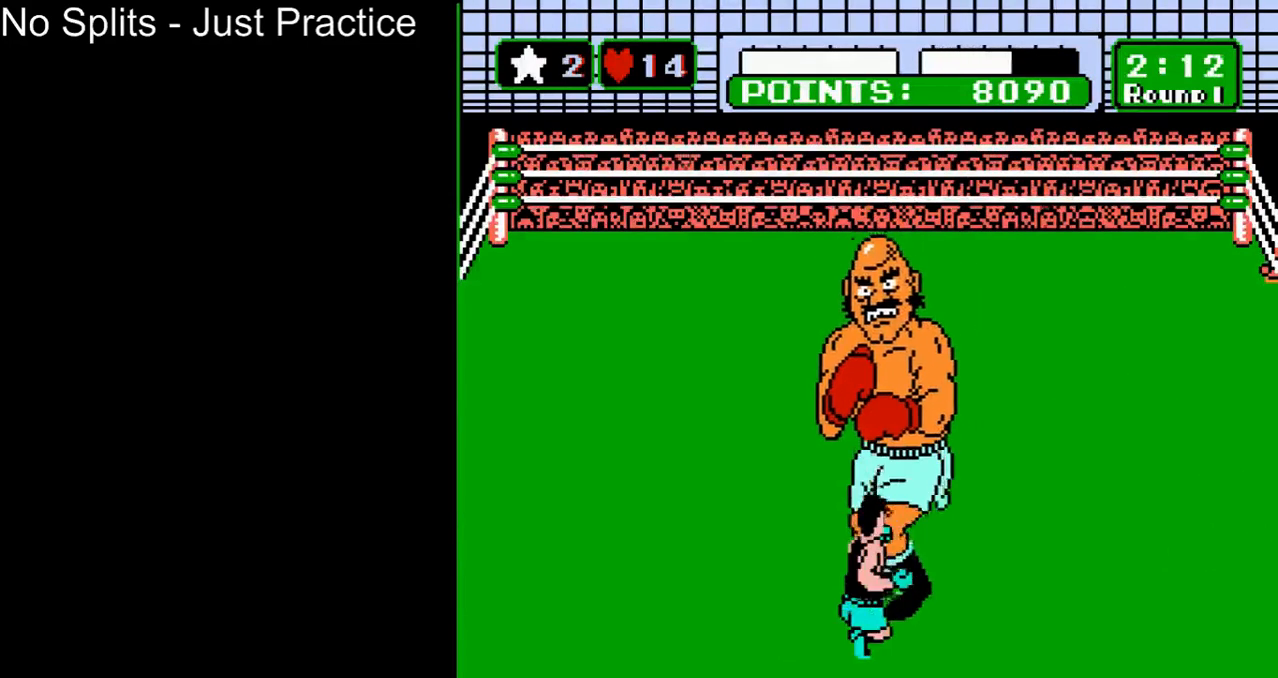
{"buttons": [], "events": [[500, "START", "up"]]}
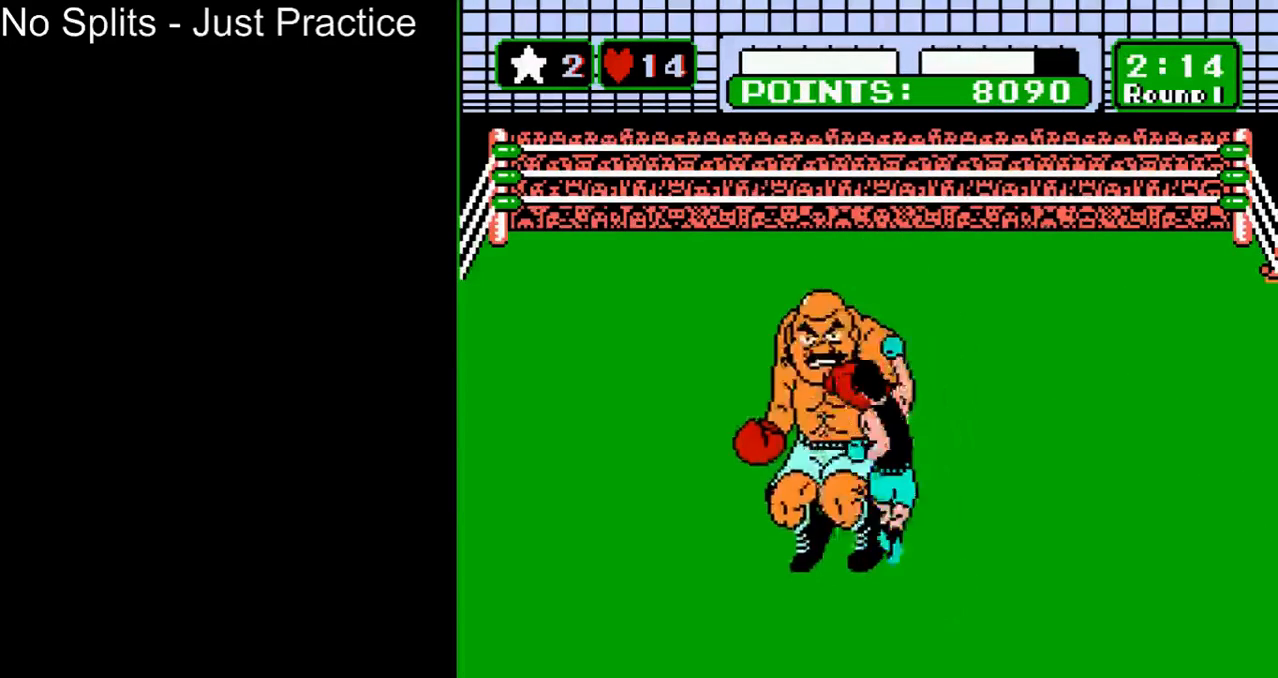
{"buttons": ["START"], "events": [[133, "START", "down"]]}
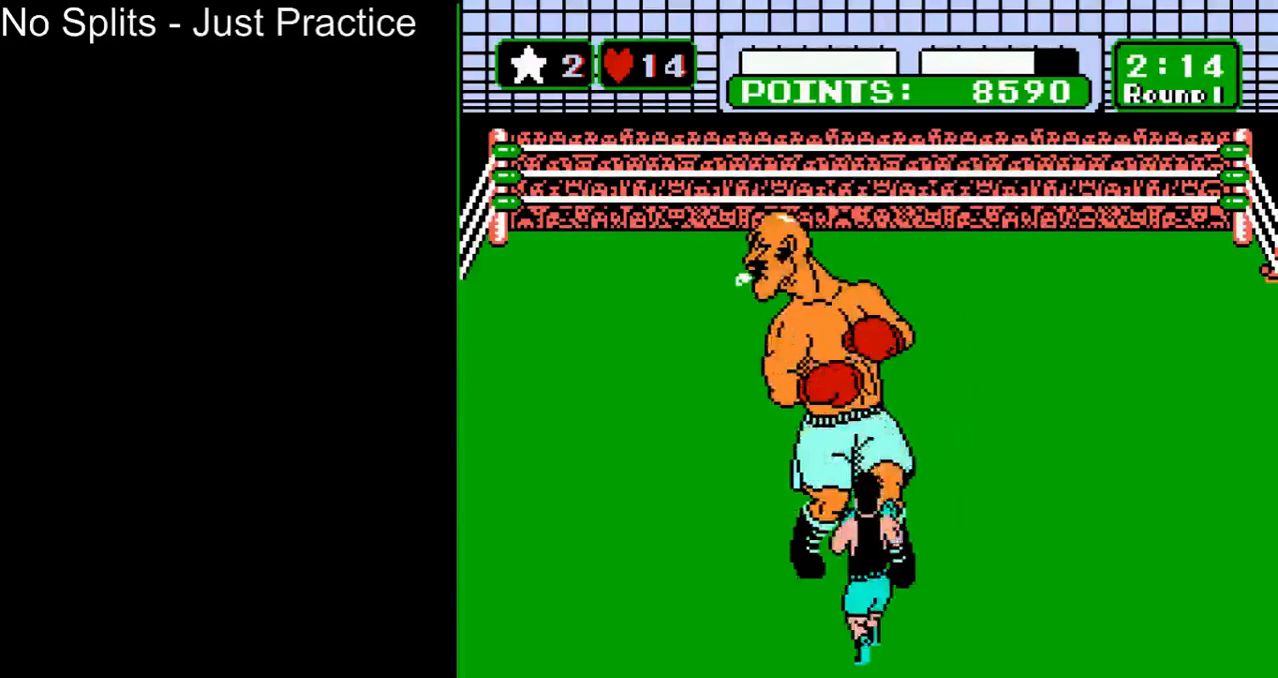
{"buttons": ["START"], "events": []}
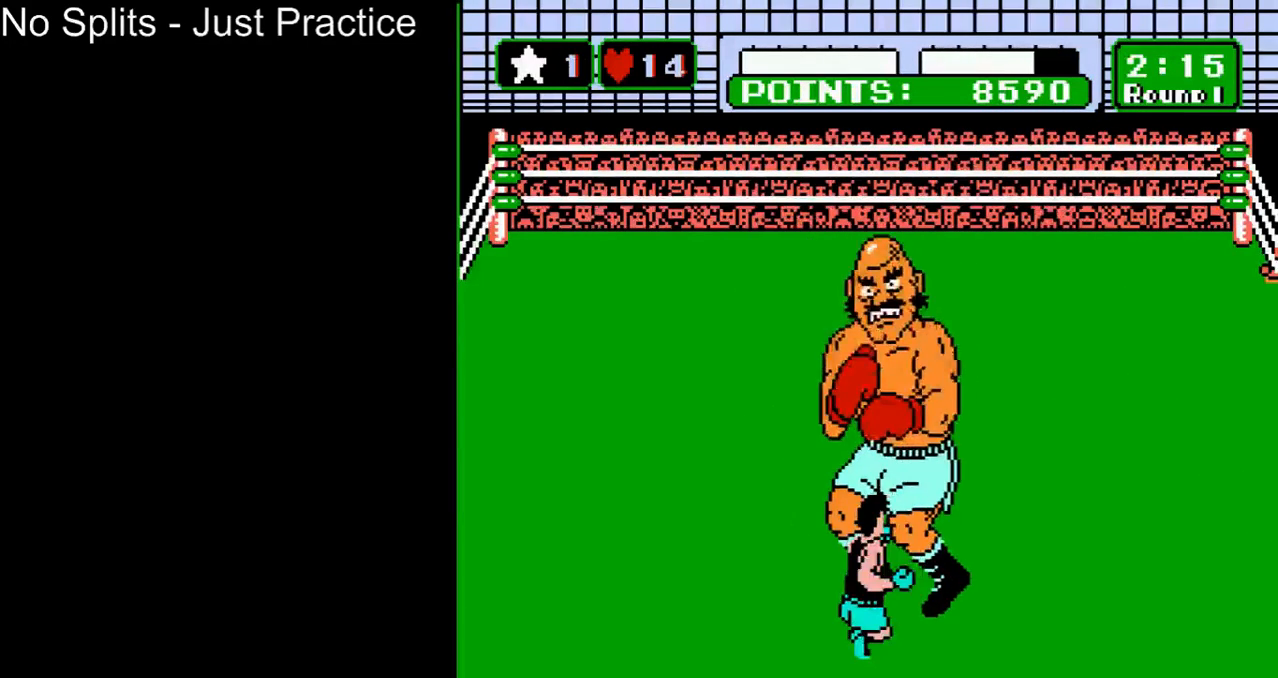
{"buttons": ["START"], "events": [[333, "START", "up"], [467, "START", "down"]]}
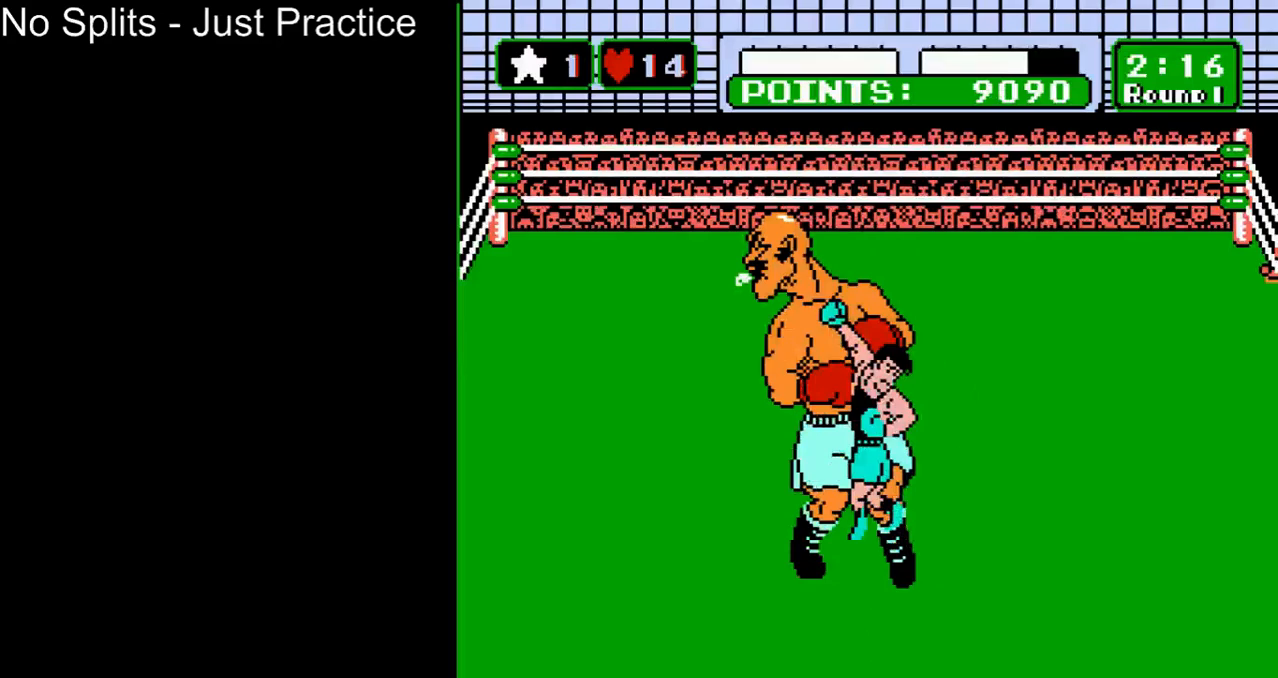
{"buttons": [], "events": [[67, "START", "up"]]}
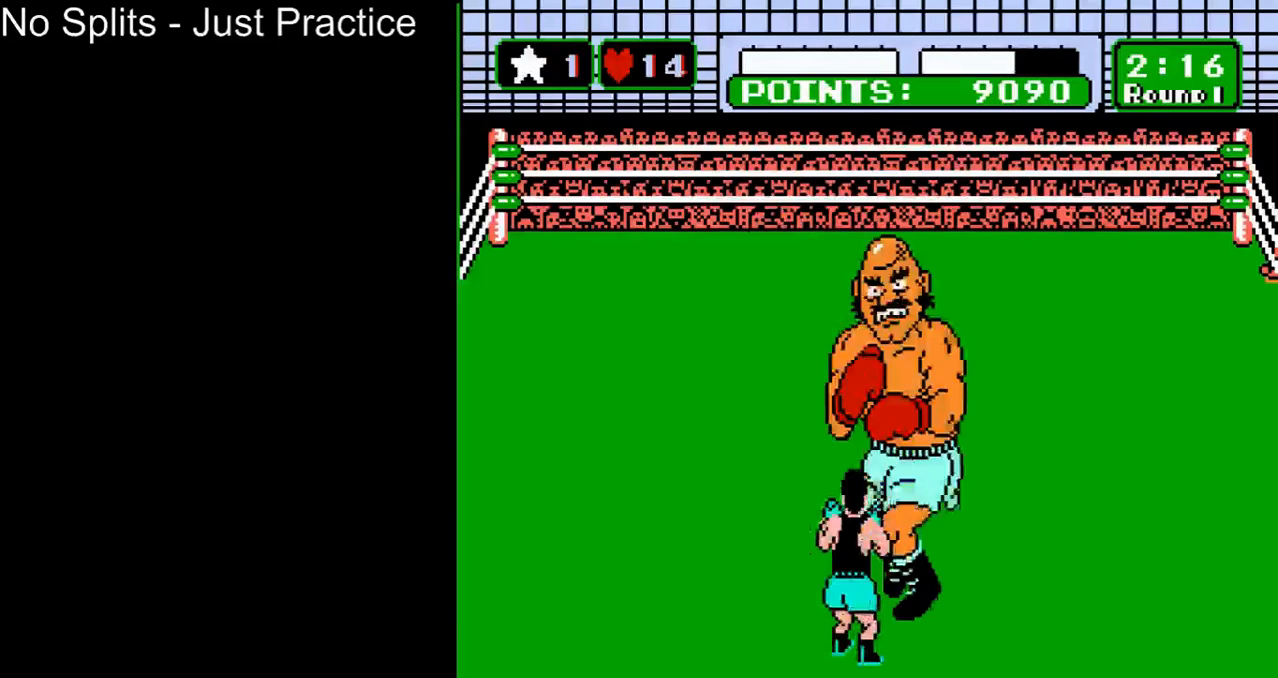
{"buttons": [], "events": [[200, "START", "down"], [500, "START", "up"]]}
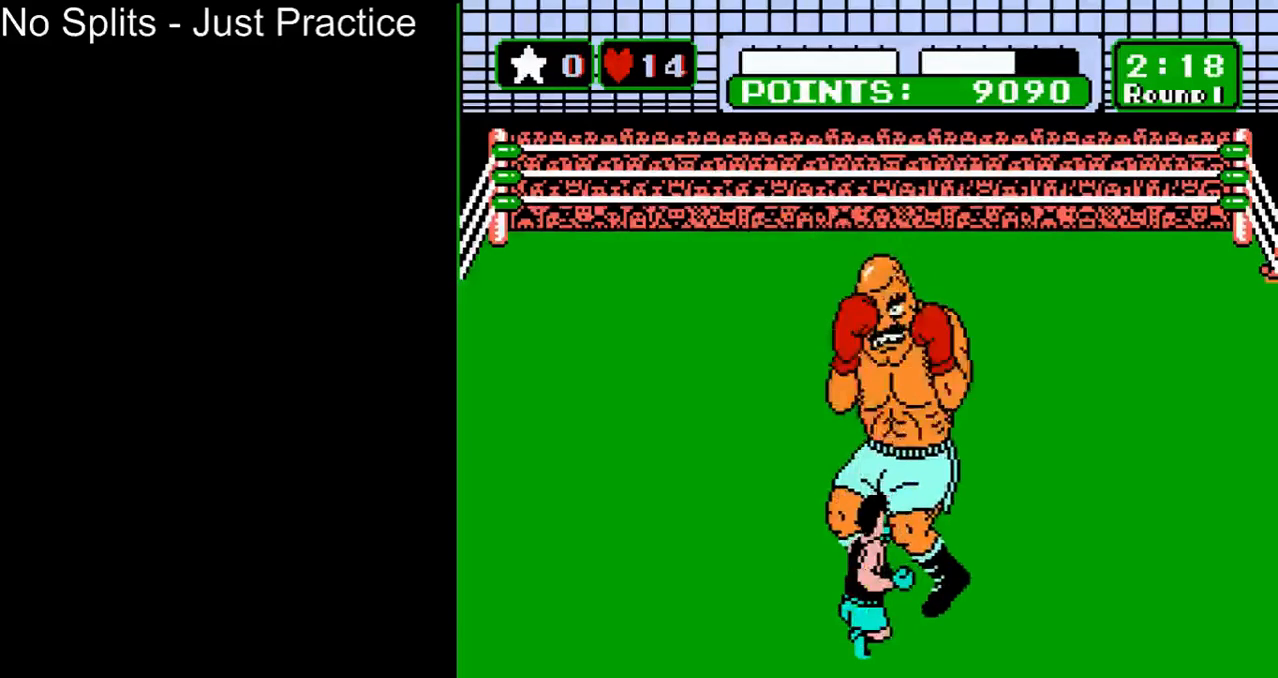
{"buttons": [], "events": []}
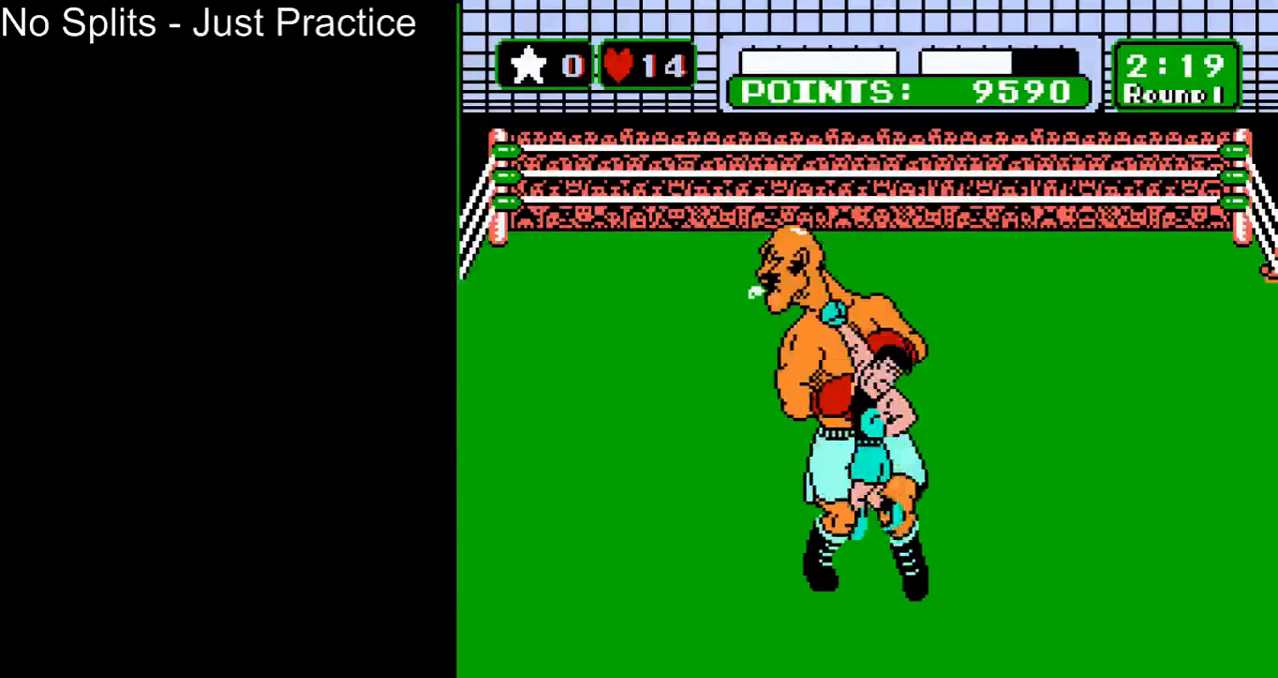
{"buttons": [], "events": []}
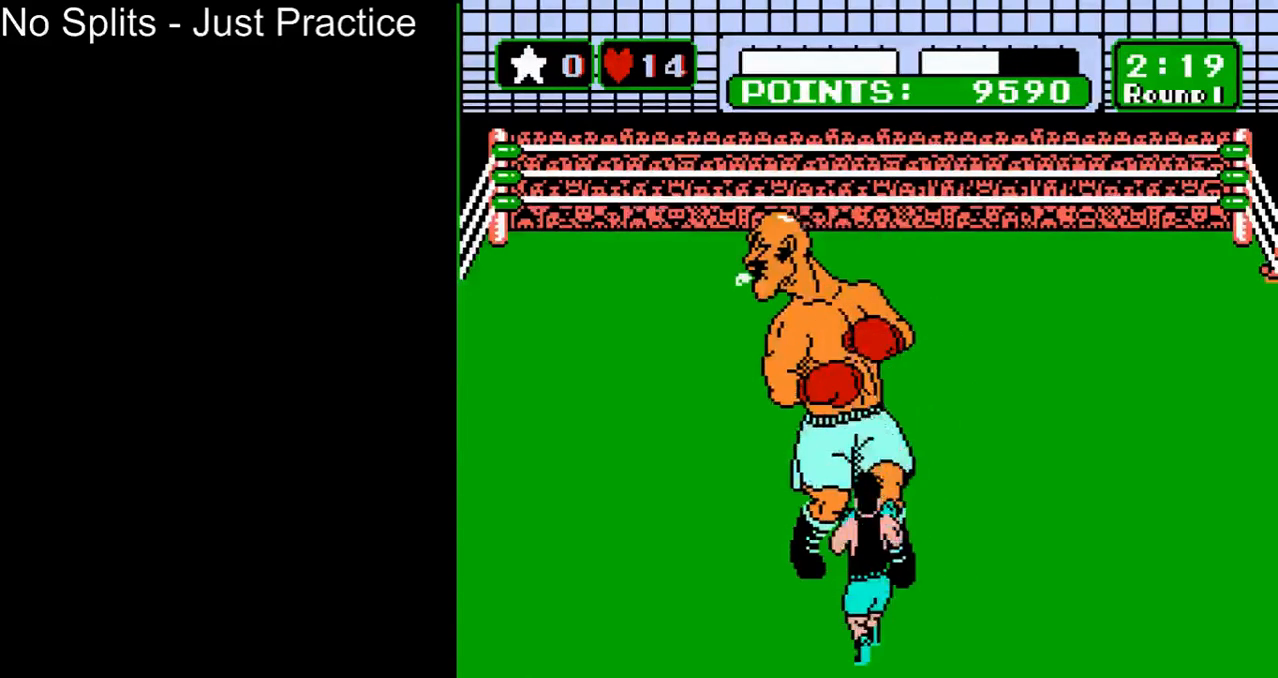
{"buttons": ["DPAD_UP"], "events": [[267, "DPAD_UP", "down"], [400, "B", "down"], [500, "B", "up"]]}
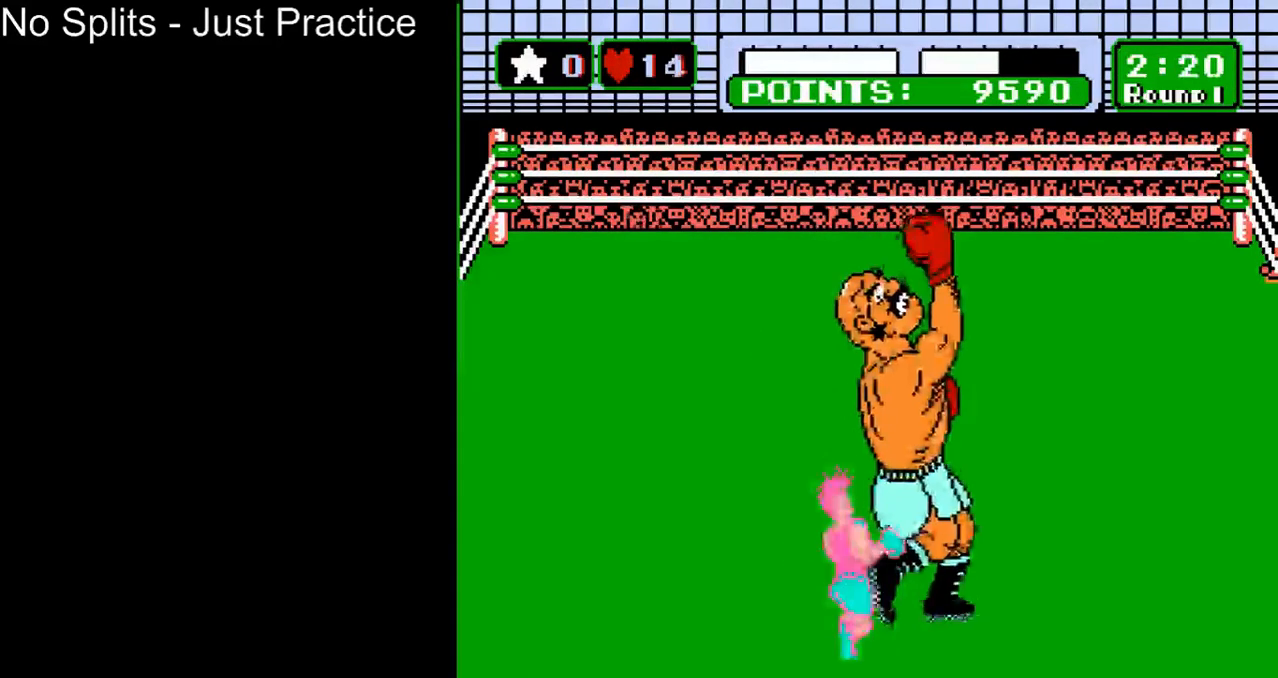
{"buttons": [], "events": [[67, "DPAD_UP", "up"]]}
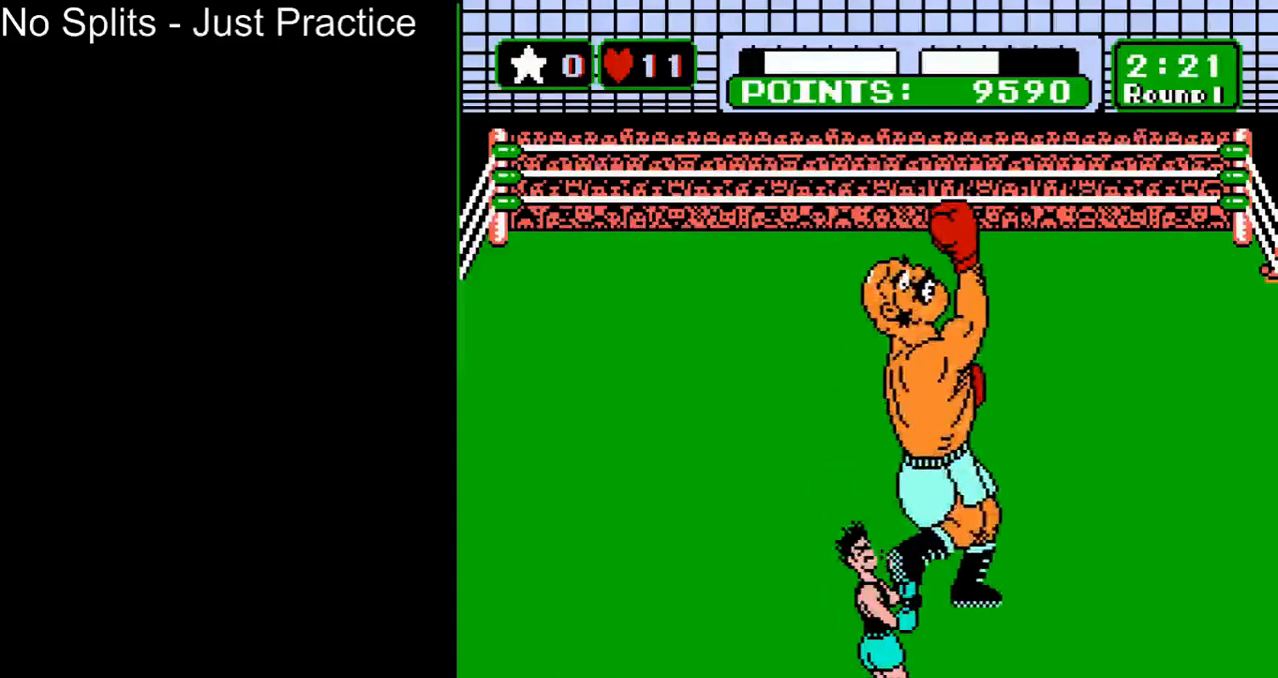
{"buttons": [], "events": [[333, "DPAD_LEFT", "down"], [467, "DPAD_LEFT", "up"]]}
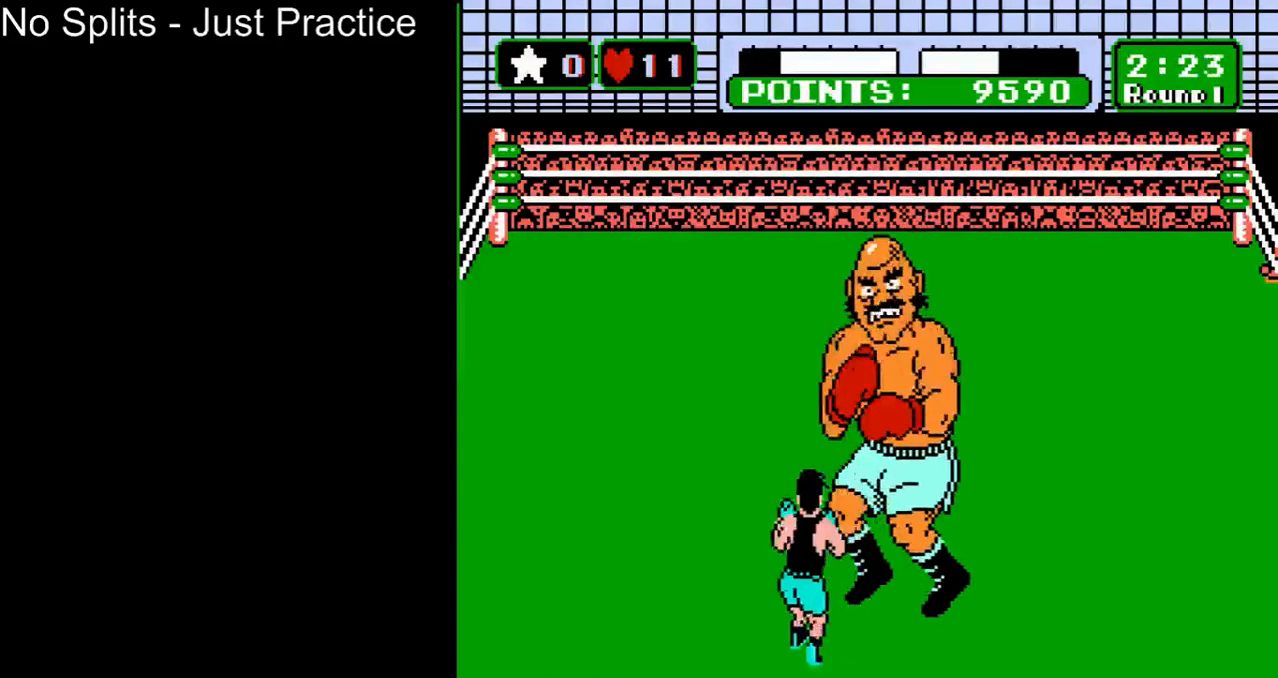
{"buttons": ["DPAD_UP"], "events": [[33, "DPAD_UP", "down"], [133, "DPAD_UP", "up"], [233, "DPAD_LEFT", "down"], [400, "DPAD_LEFT", "up"], [500, "DPAD_UP", "down"]]}
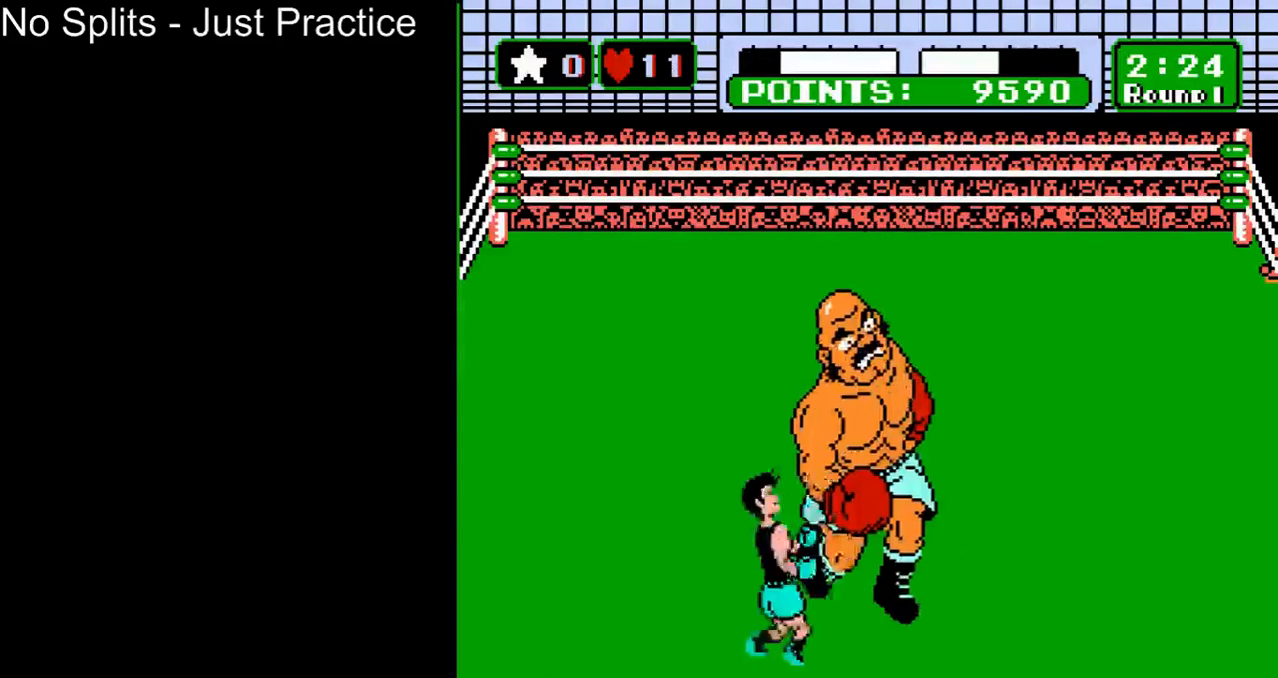
{"buttons": [], "events": [[100, "DPAD_UP", "up"]]}
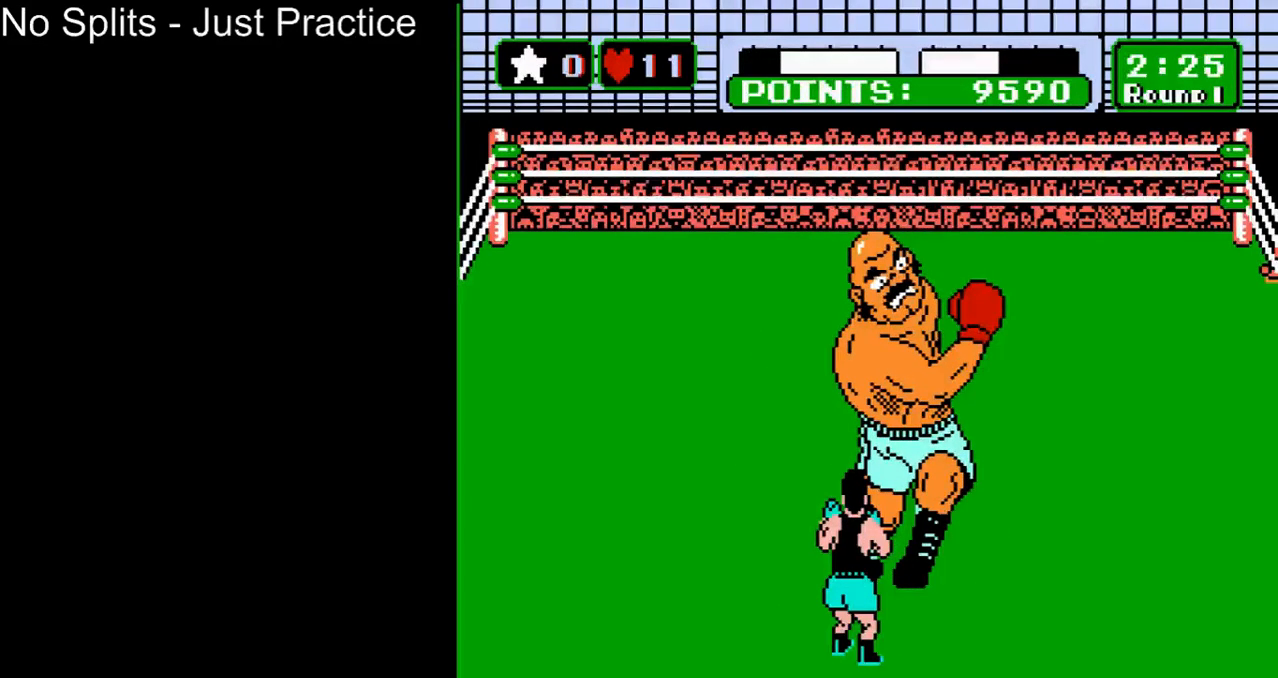
{"buttons": [], "events": []}
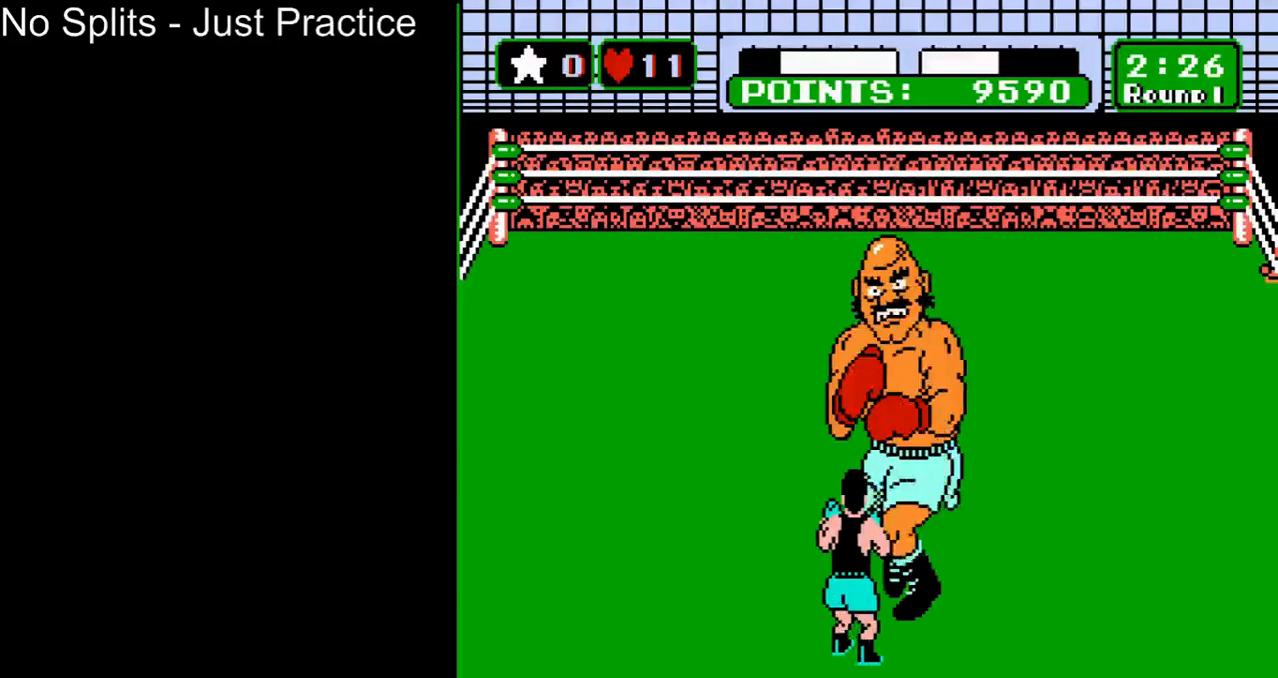
{"buttons": ["B", "DPAD_UP"], "events": [[400, "DPAD_UP", "down"], [433, "B", "down"]]}
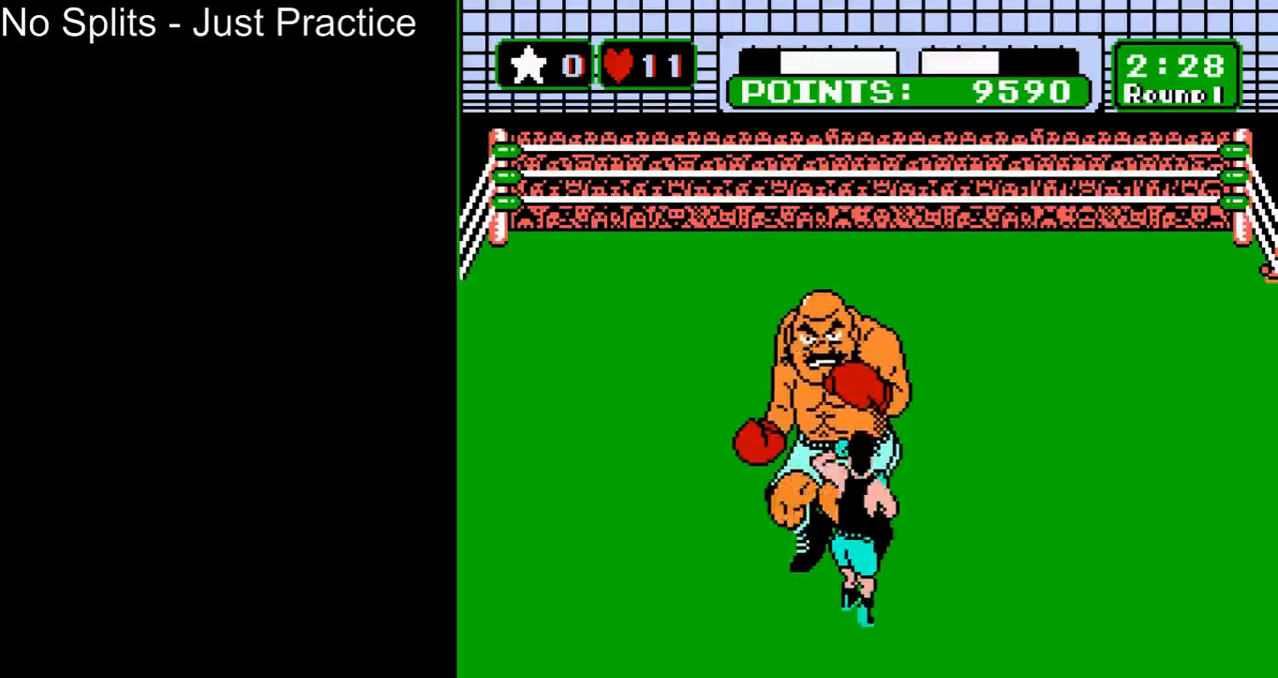
{"buttons": [], "events": [[67, "B", "up"], [100, "DPAD_UP", "up"]]}
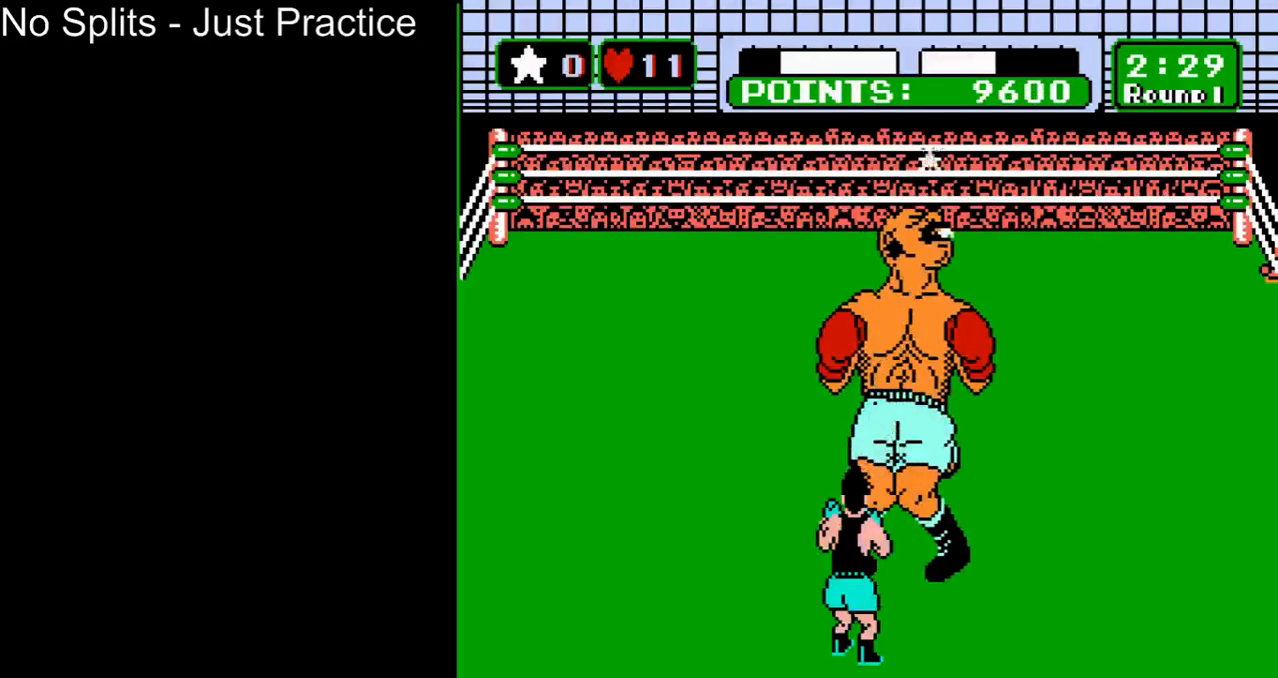
{"buttons": ["DPAD_LEFT"], "events": [[433, "DPAD_LEFT", "down"]]}
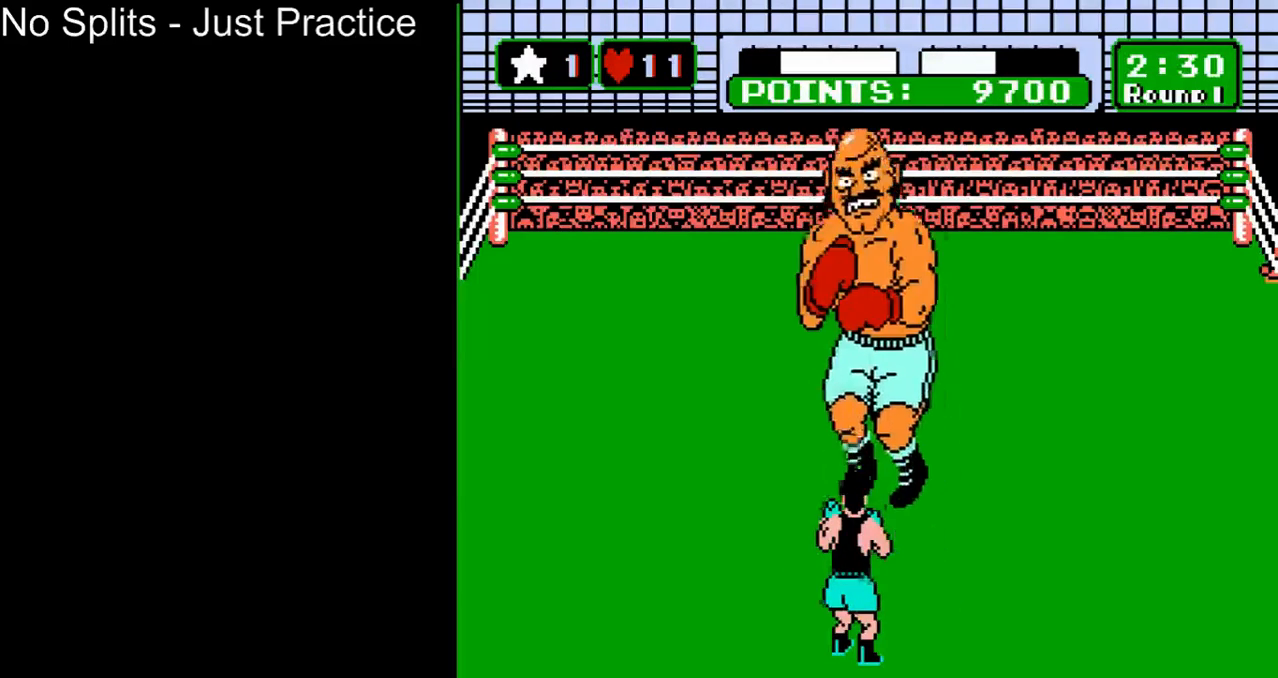
{"buttons": [], "events": [[100, "DPAD_LEFT", "up"], [167, "DPAD_UP", "down"], [267, "DPAD_UP", "up"]]}
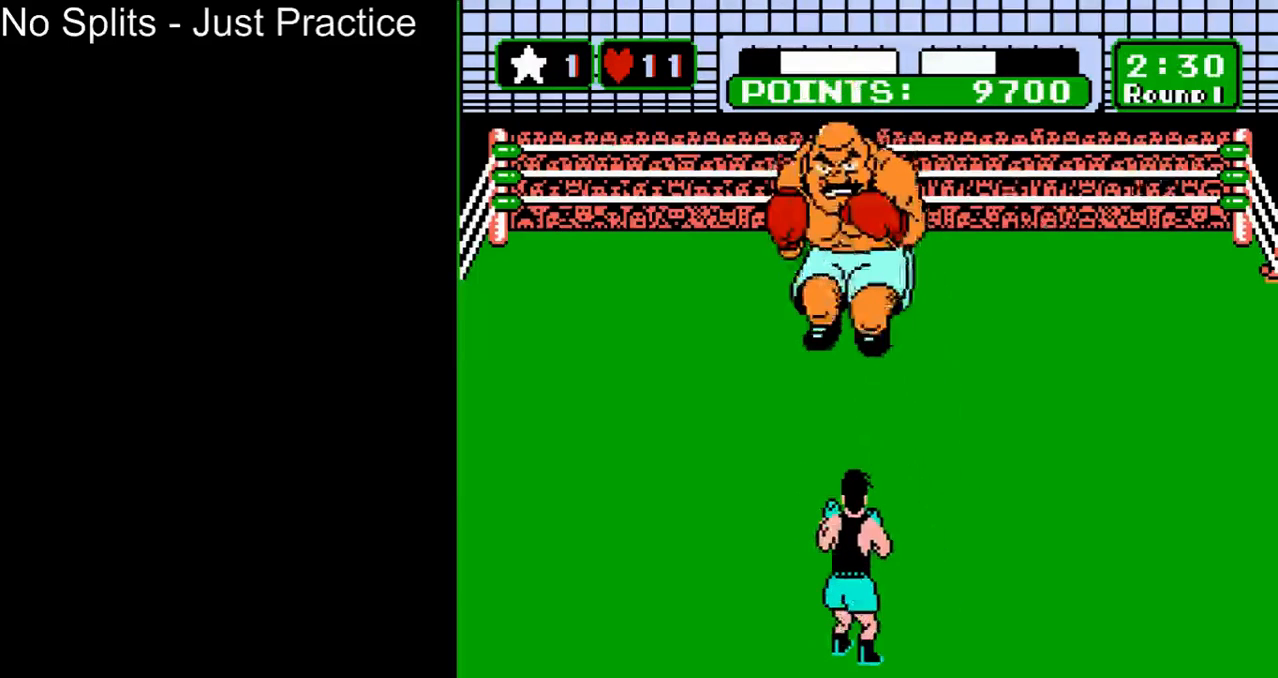
{"buttons": [], "events": []}
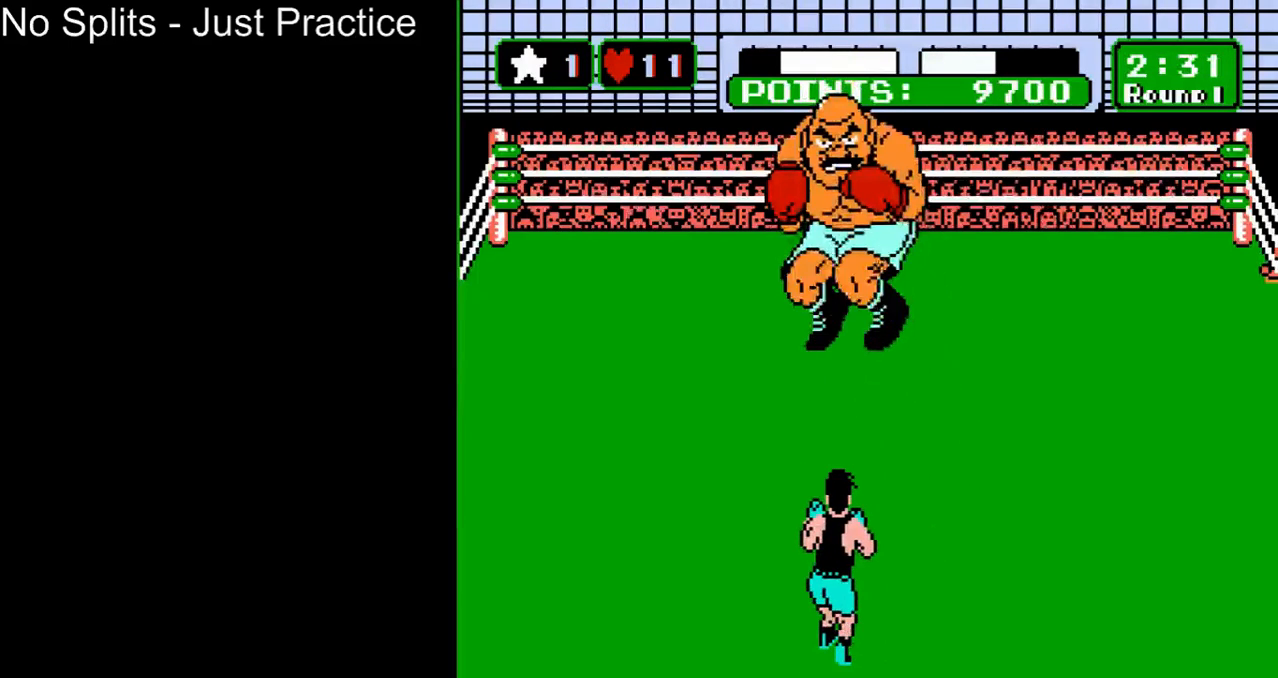
{"buttons": [], "events": []}
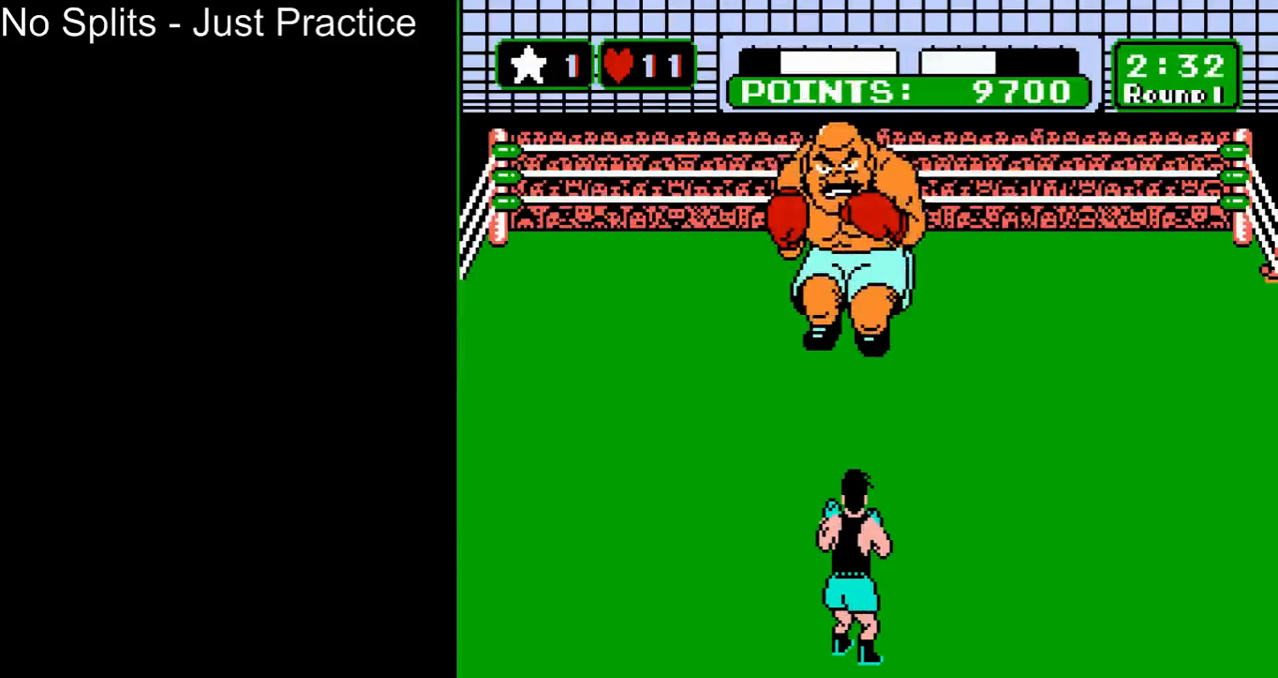
{"buttons": [], "events": []}
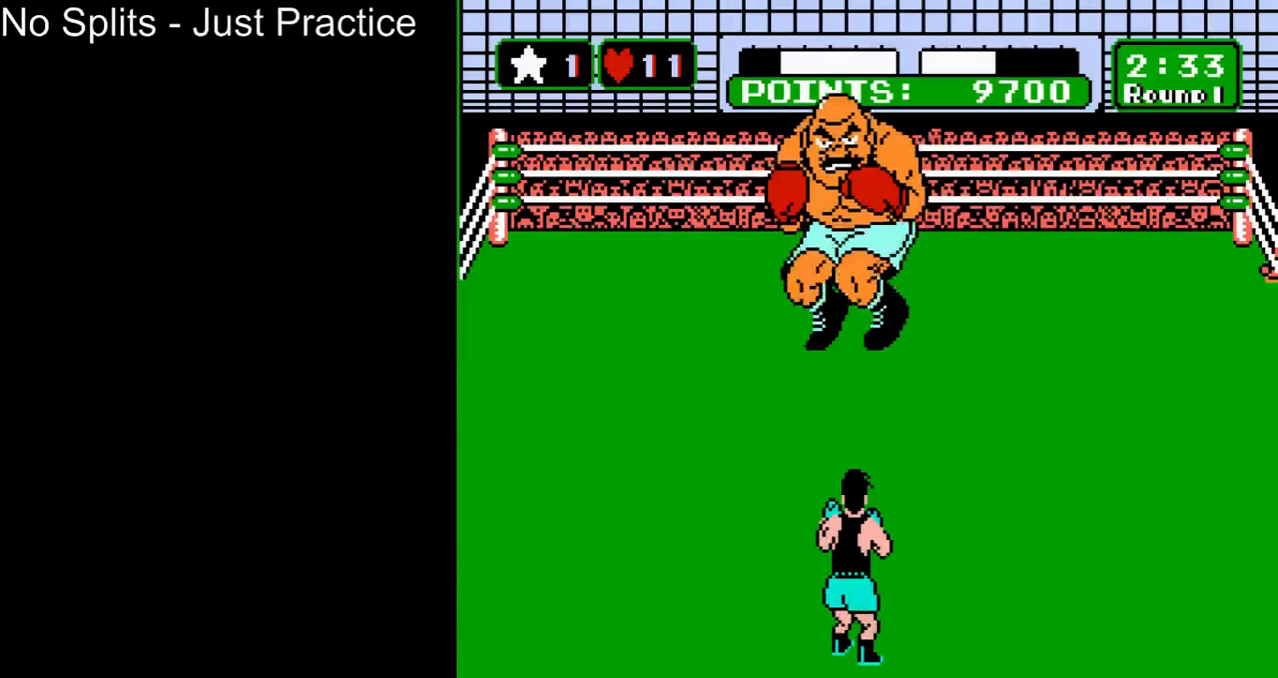
{"buttons": [], "events": []}
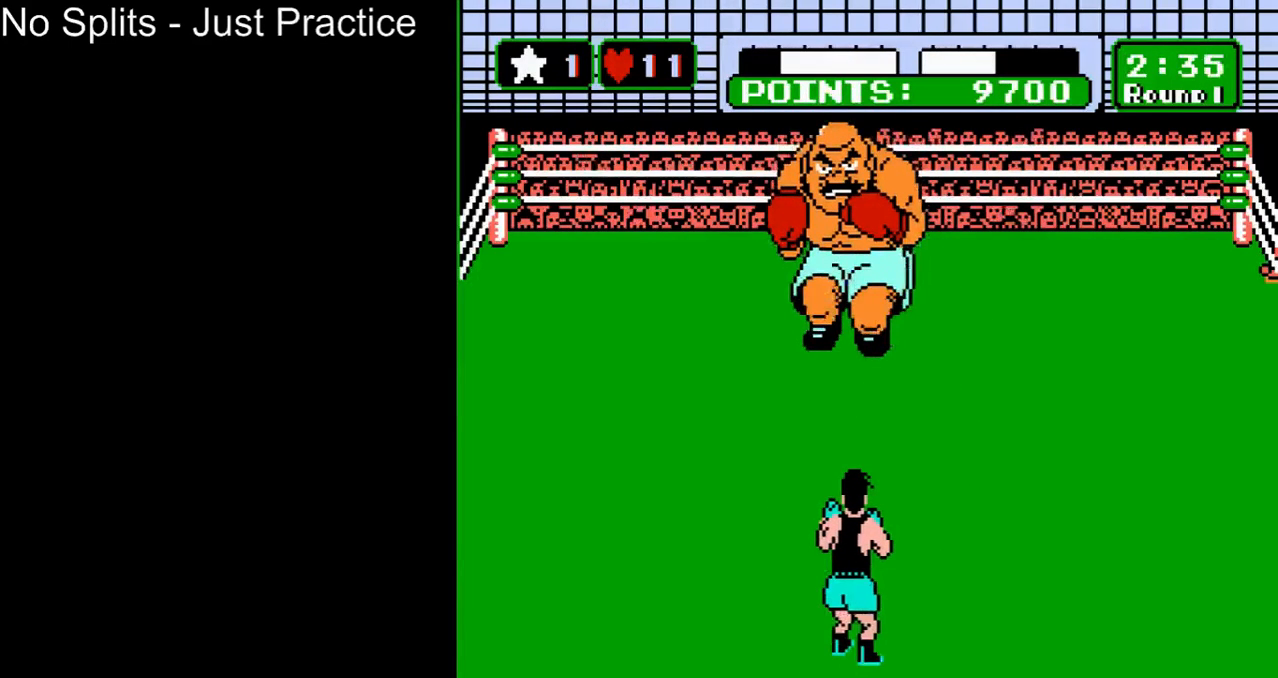
{"buttons": [], "events": []}
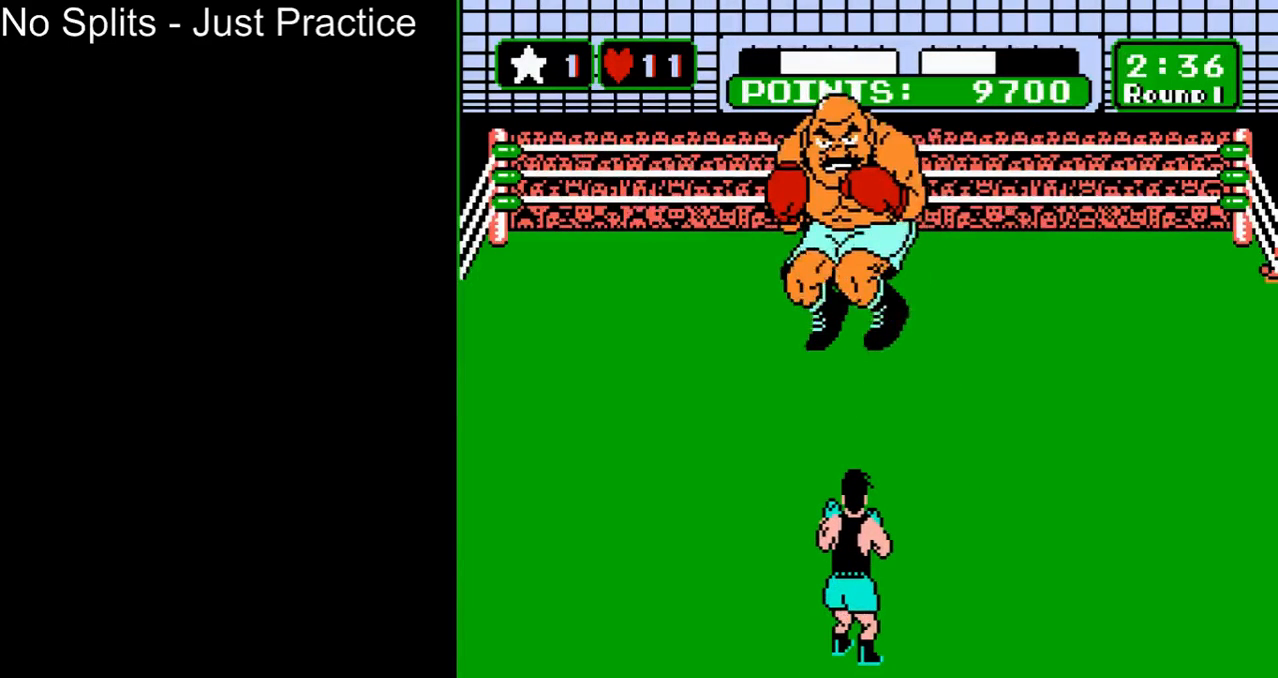
{"buttons": [], "events": []}
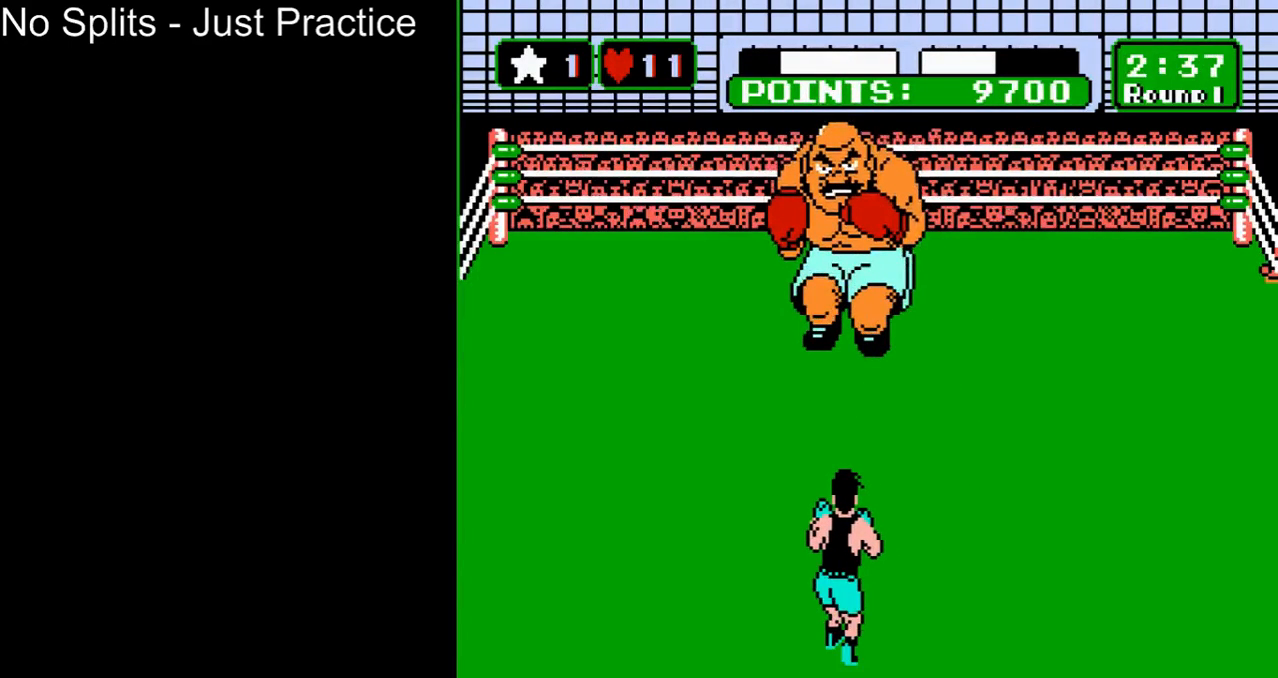
{"buttons": [], "events": [[400, "DPAD_DOWN", "down"], [467, "DPAD_DOWN", "up"]]}
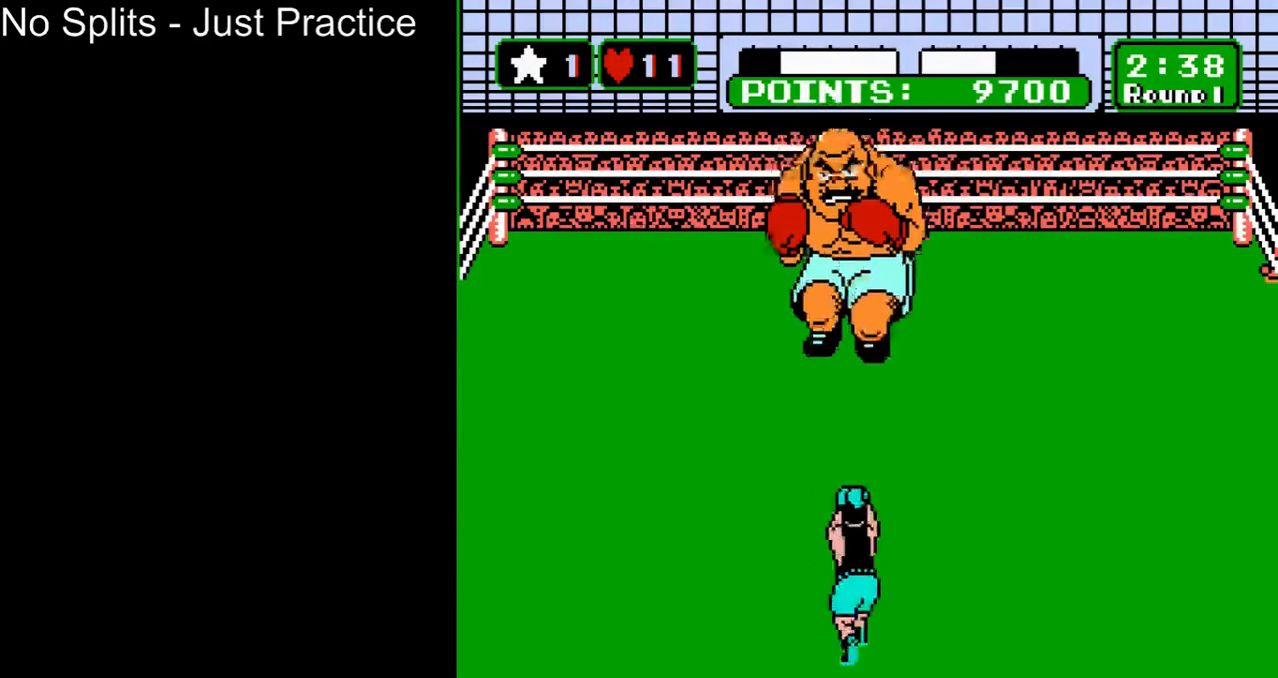
{"buttons": [], "events": [[33, "DPAD_DOWN", "down"], [67, "DPAD_DOWN", "up"]]}